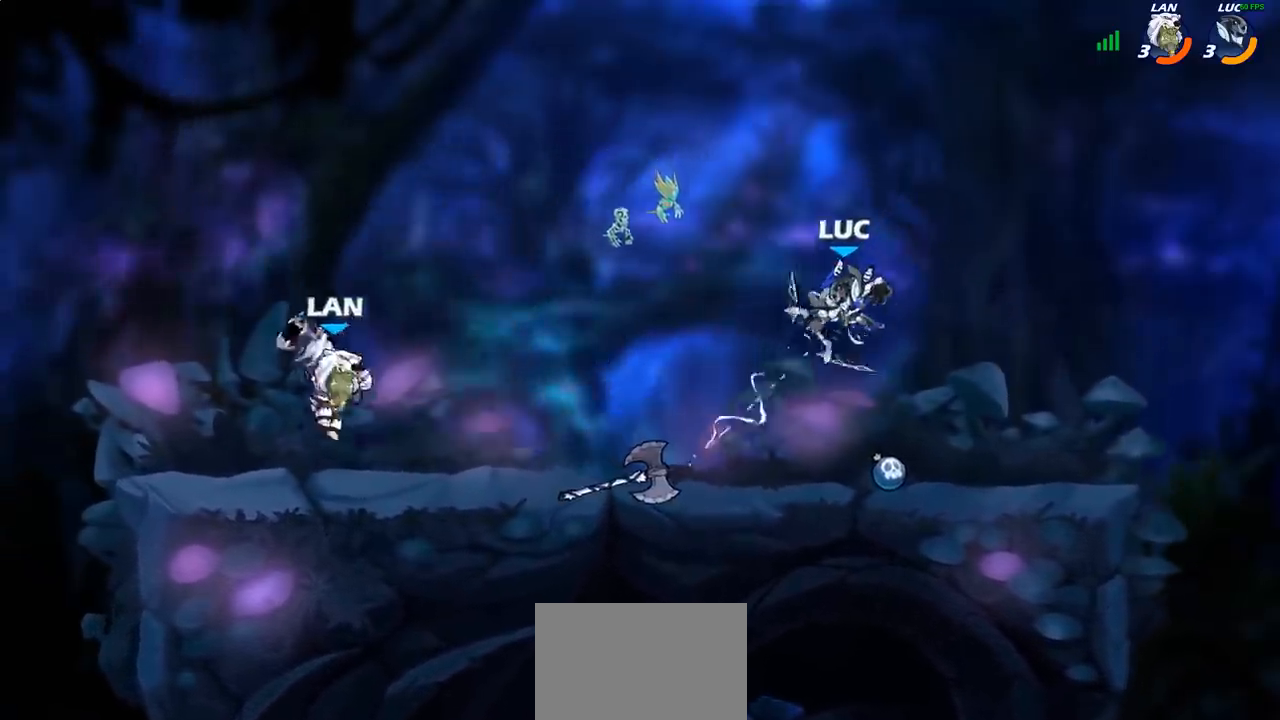
Gameplay with a controller (PlayStation layout); each line is a JSON object with the inputs held at the frame after it. "events" lists button and stick changes between this image and that frame as [ms after this image, input, new state], when the widget could be followed in between.
{"buttons": [], "left_stick": "left", "right_stick": "center", "events": [[300, "R2", "down"], [433, "R2", "up"], [467, "left_stick", "left"]]}
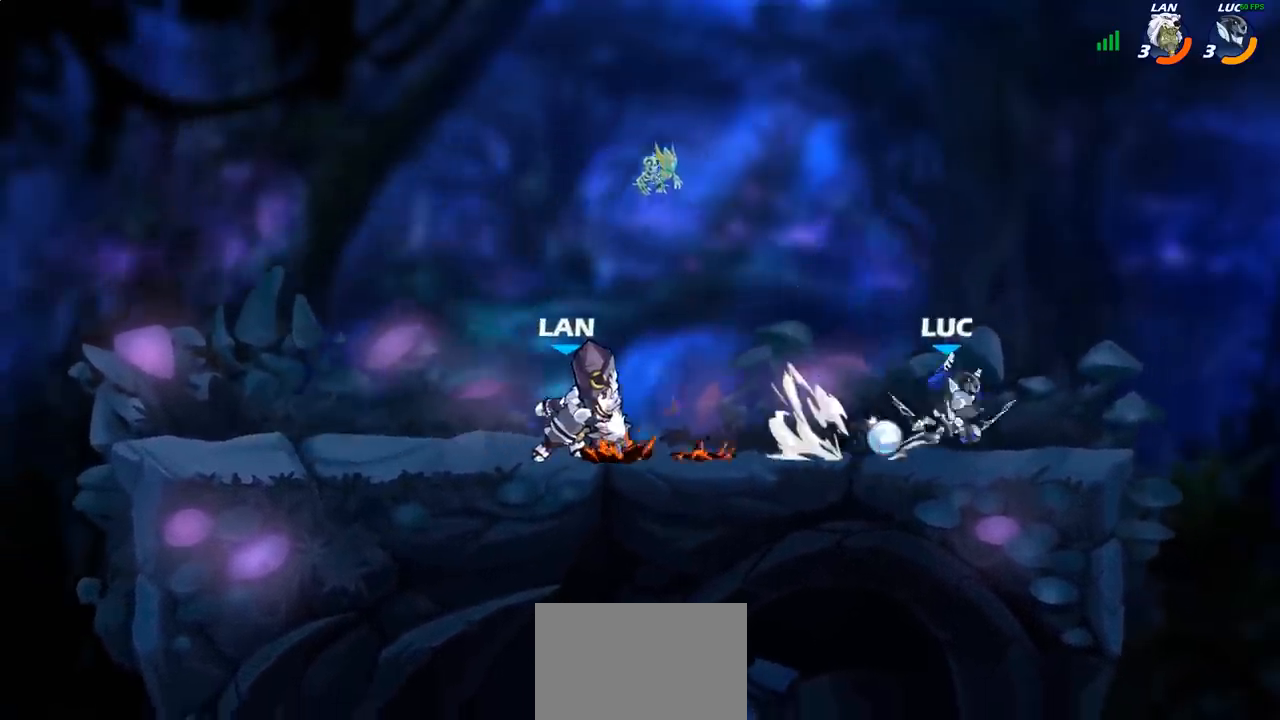
{"buttons": [], "left_stick": "center", "right_stick": "center", "events": [[33, "left_stick", "down-left"], [50, "SQUARE", "down"], [117, "SQUARE", "up"], [200, "left_stick", "center"], [217, "SQUARE", "down"], [283, "SQUARE", "up"], [383, "SQUARE", "down"], [450, "SQUARE", "up"]]}
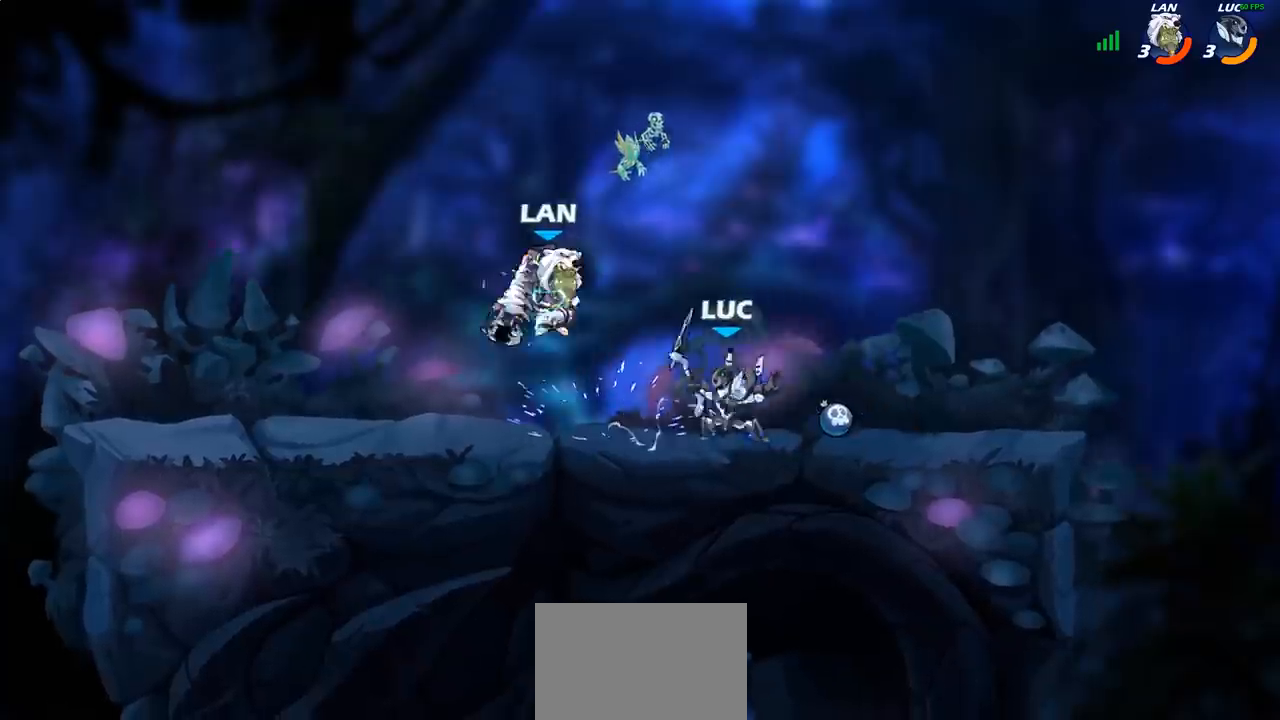
{"buttons": ["R2"], "left_stick": "left", "right_stick": "center", "events": [[17, "SQUARE", "down"], [100, "SQUARE", "up"], [333, "left_stick", "left"], [450, "R2", "down"]]}
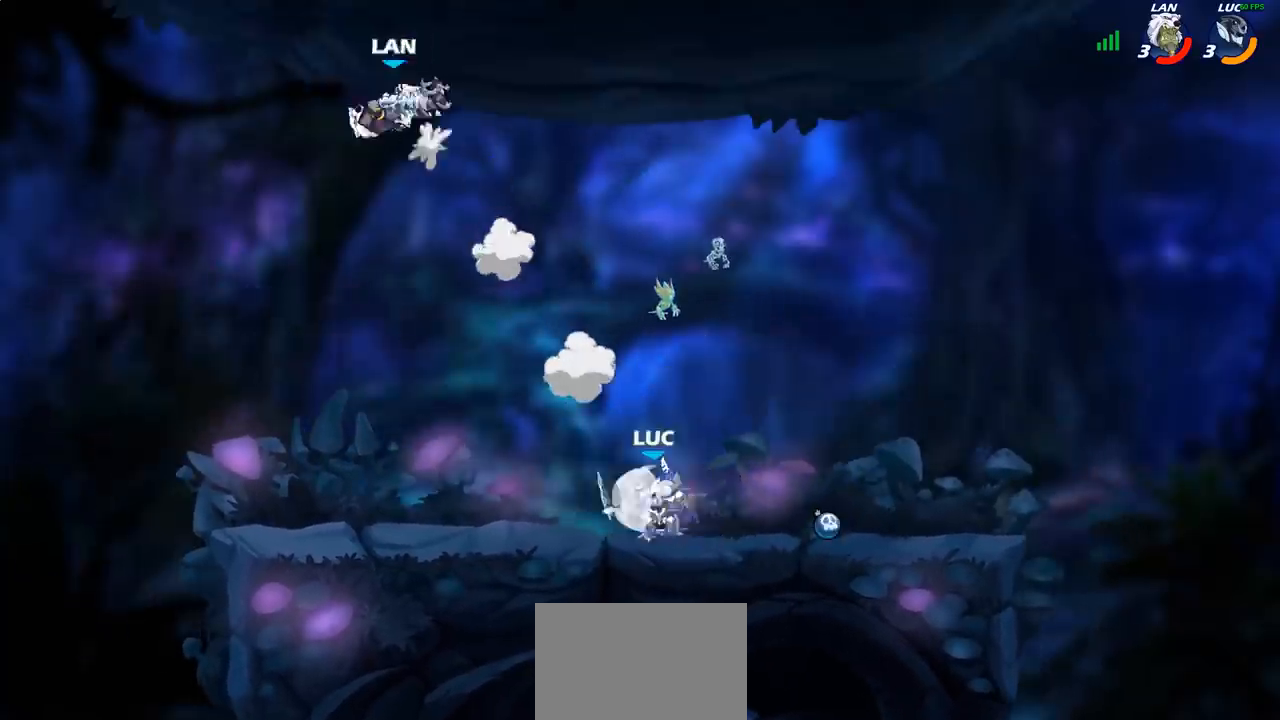
{"buttons": [], "left_stick": "left", "right_stick": "center", "events": [[100, "R2", "up"], [183, "left_stick", "center"], [200, "CIRCLE", "down"], [250, "CIRCLE", "up"], [417, "left_stick", "left"]]}
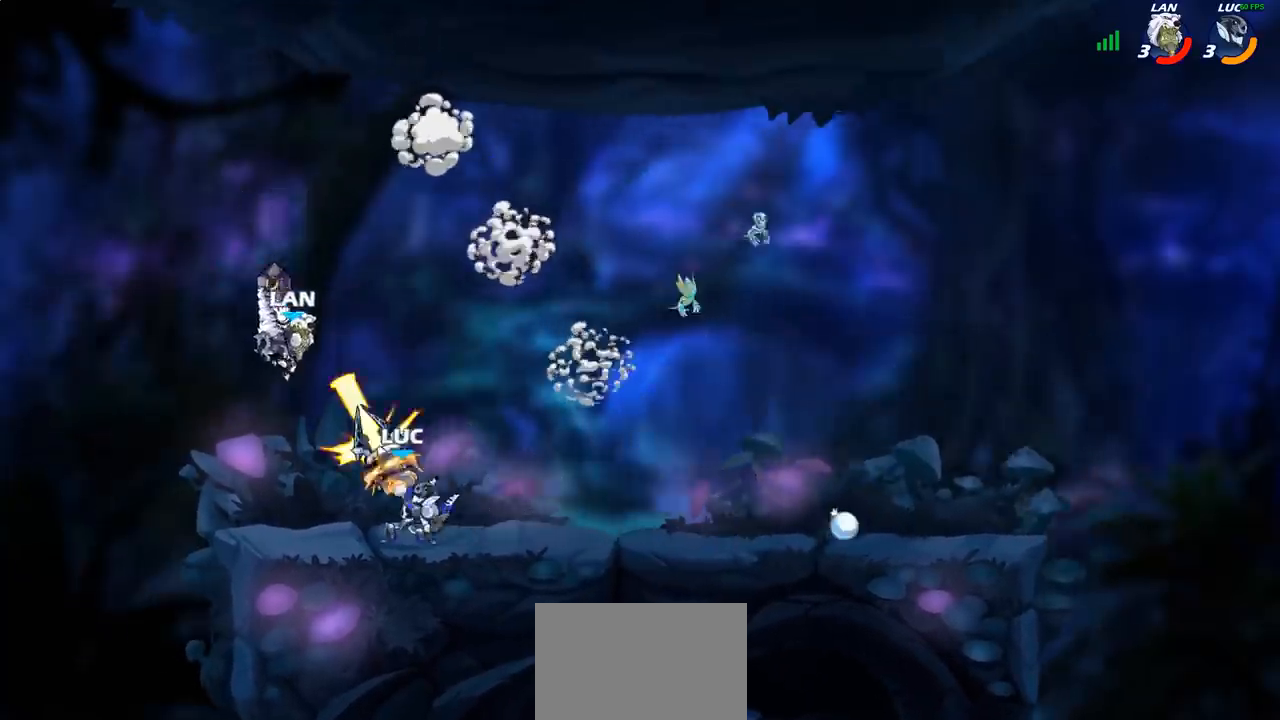
{"buttons": [], "left_stick": "center", "right_stick": "center", "events": [[133, "left_stick", "center"]]}
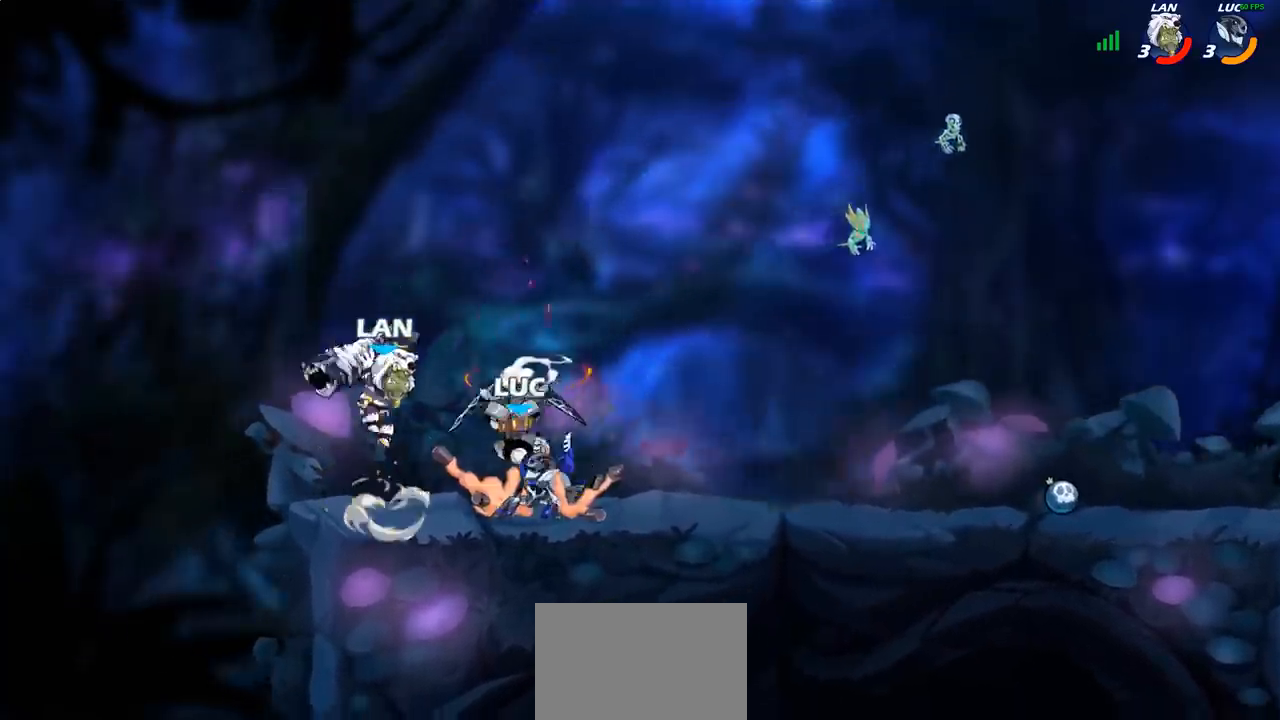
{"buttons": [], "left_stick": "down-left", "right_stick": "center", "events": [[67, "left_stick", "right"], [167, "CROSS", "down"], [183, "left_stick", "up-right"], [267, "R2", "down"], [283, "CROSS", "up"], [350, "left_stick", "up-left"], [417, "R2", "up"], [500, "left_stick", "down-left"]]}
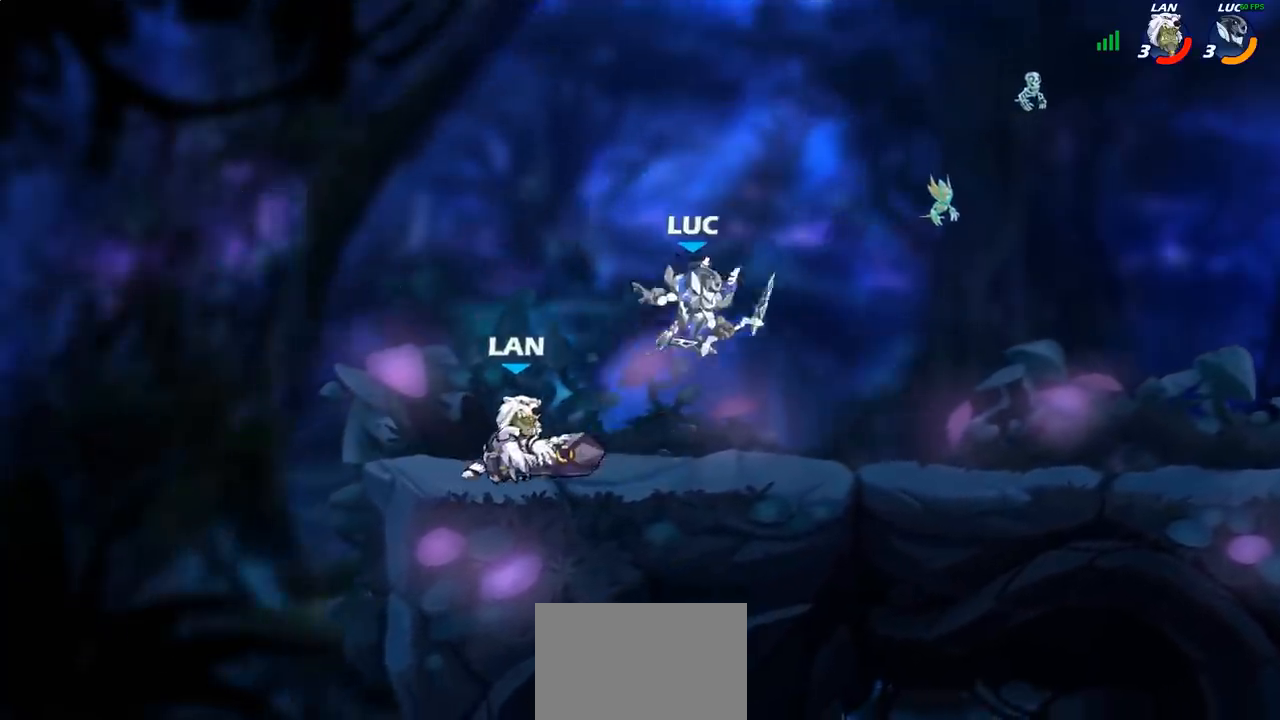
{"buttons": [], "left_stick": "left", "right_stick": "center", "events": [[100, "SQUARE", "down"], [100, "left_stick", "left"], [183, "SQUARE", "up"]]}
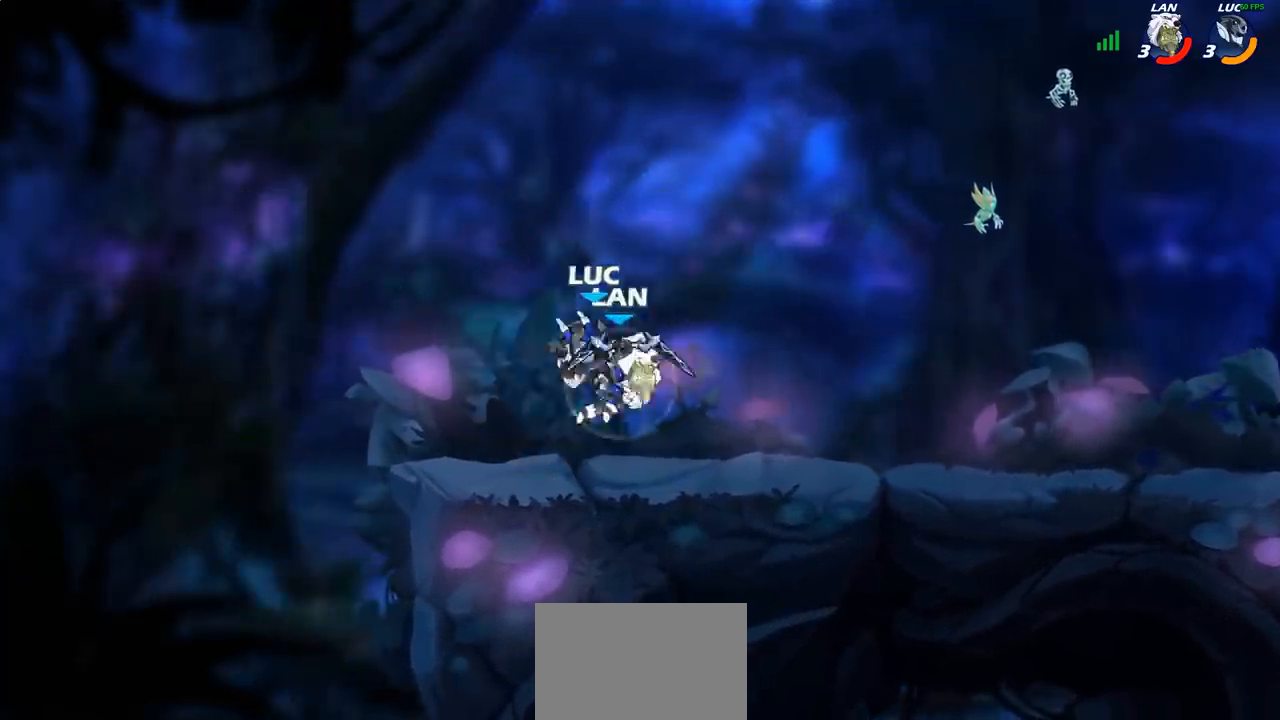
{"buttons": [], "left_stick": "right", "right_stick": "center", "events": [[250, "CROSS", "down"], [367, "CROSS", "up"], [450, "left_stick", "right"]]}
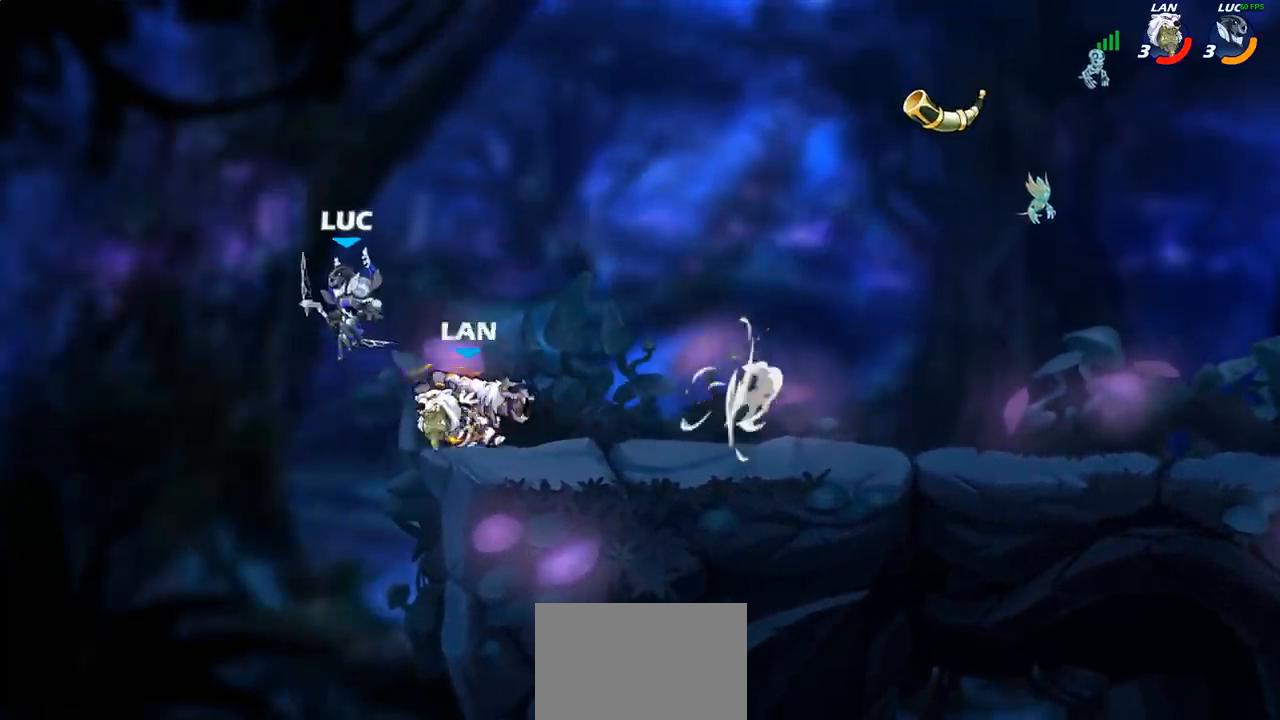
{"buttons": [], "left_stick": "center", "right_stick": "center", "events": [[17, "left_stick", "down-right"], [133, "left_stick", "center"], [317, "SQUARE", "down"], [383, "SQUARE", "up"]]}
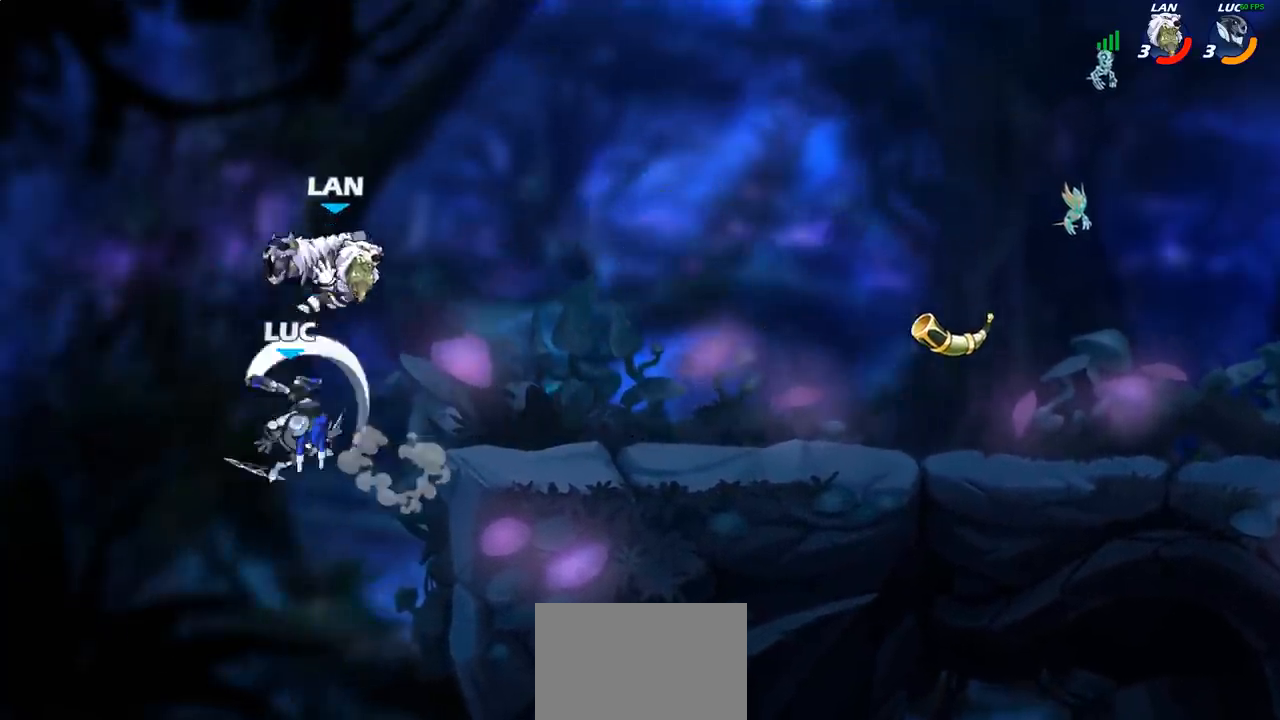
{"buttons": ["CROSS"], "left_stick": "up-right", "right_stick": "center", "events": [[150, "left_stick", "up-left"], [300, "left_stick", "up-right"], [400, "CROSS", "down"]]}
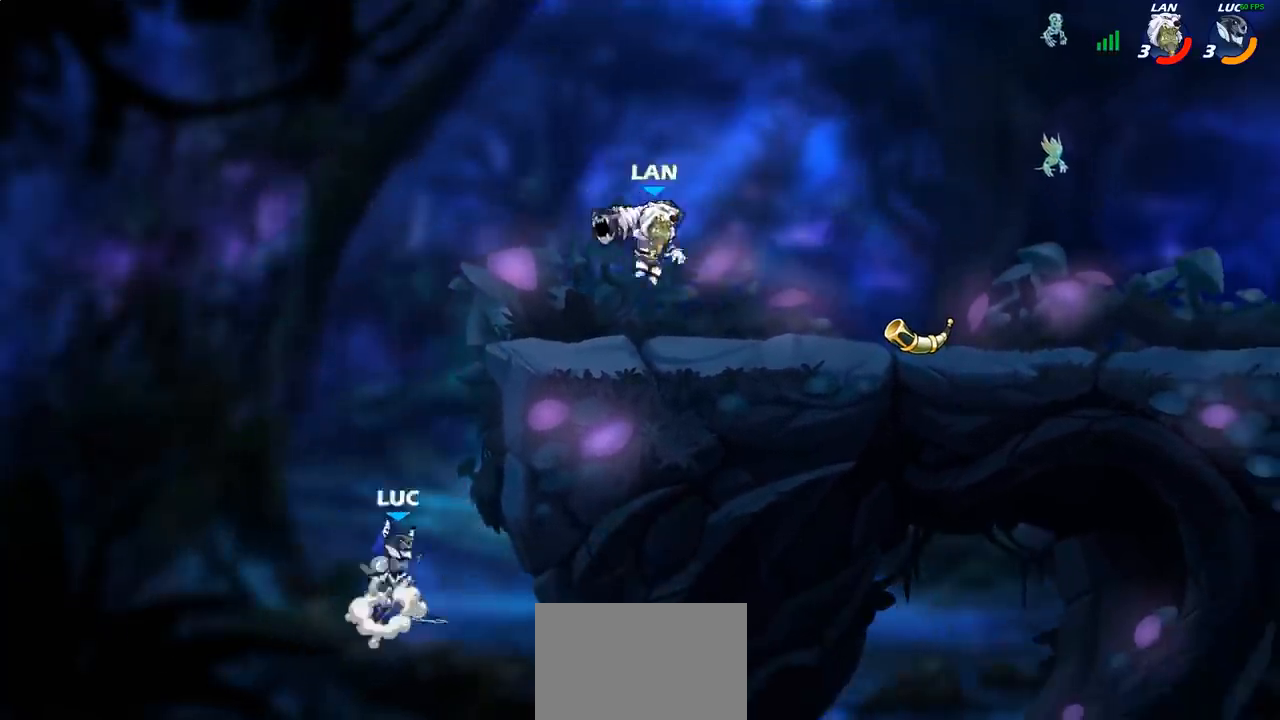
{"buttons": [], "left_stick": "up-right", "right_stick": "center", "events": [[67, "CROSS", "up"], [117, "CROSS", "down"], [283, "CROSS", "up"], [317, "left_stick", "up-left"], [333, "CROSS", "down"], [383, "CIRCLE", "down"], [383, "CROSS", "up"], [450, "left_stick", "up-right"], [467, "CIRCLE", "up"]]}
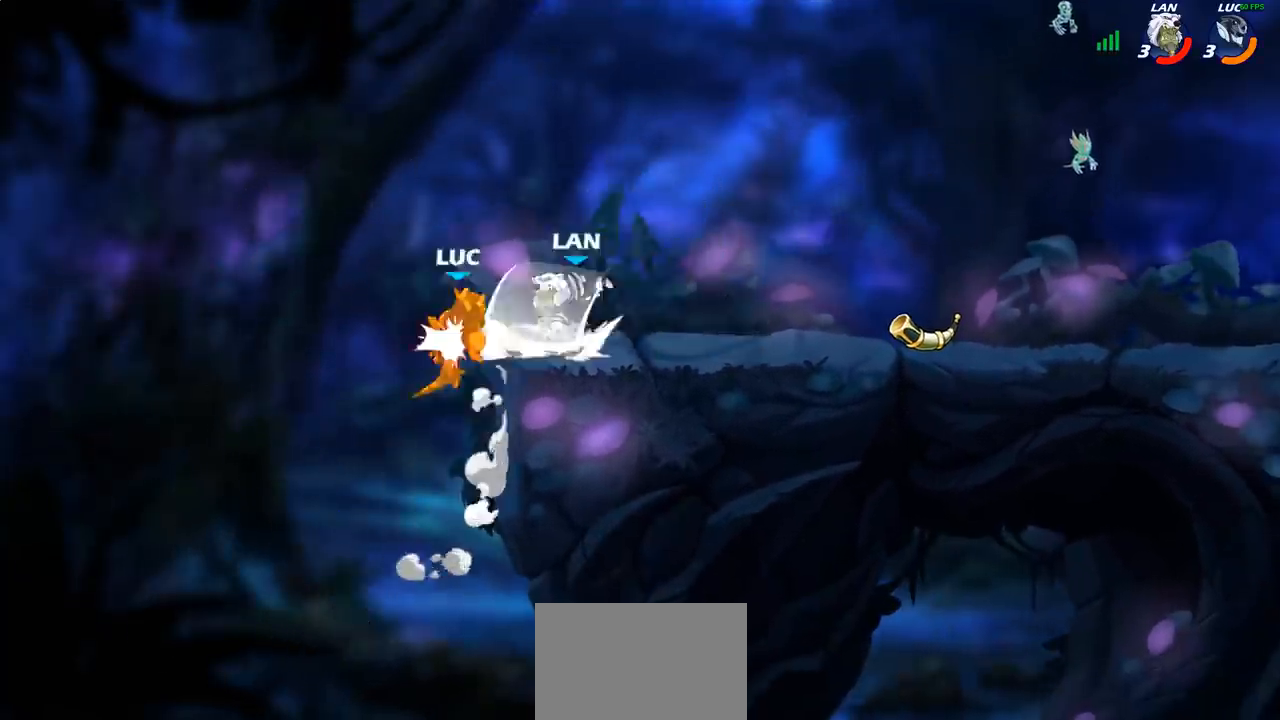
{"buttons": ["CROSS", "R2"], "left_stick": "up-right", "right_stick": "center", "events": [[50, "left_stick", "center"], [333, "left_stick", "right"], [400, "CROSS", "down"], [417, "CROSS", "up"], [433, "CROSS", "down"], [433, "left_stick", "up-right"], [450, "R2", "down"]]}
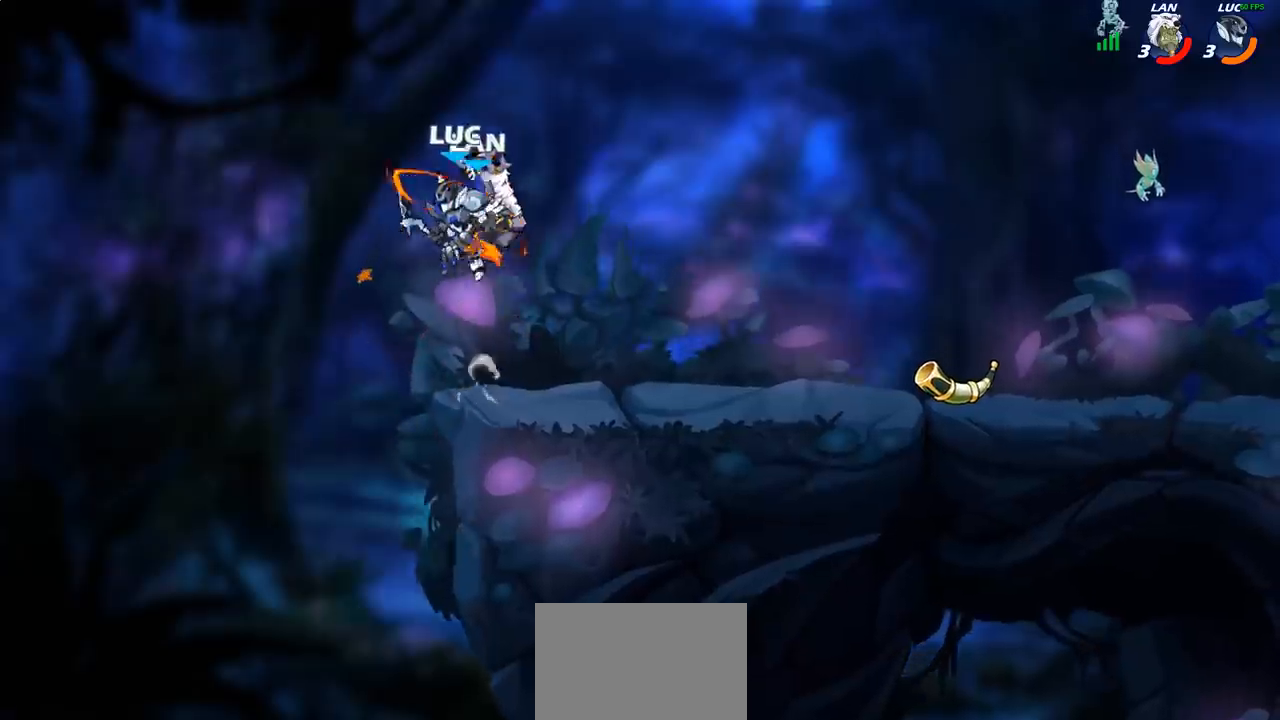
{"buttons": [], "left_stick": "down", "right_stick": "center", "events": [[117, "CROSS", "up"], [167, "left_stick", "up"], [200, "R2", "up"], [350, "left_stick", "right"], [417, "left_stick", "down"]]}
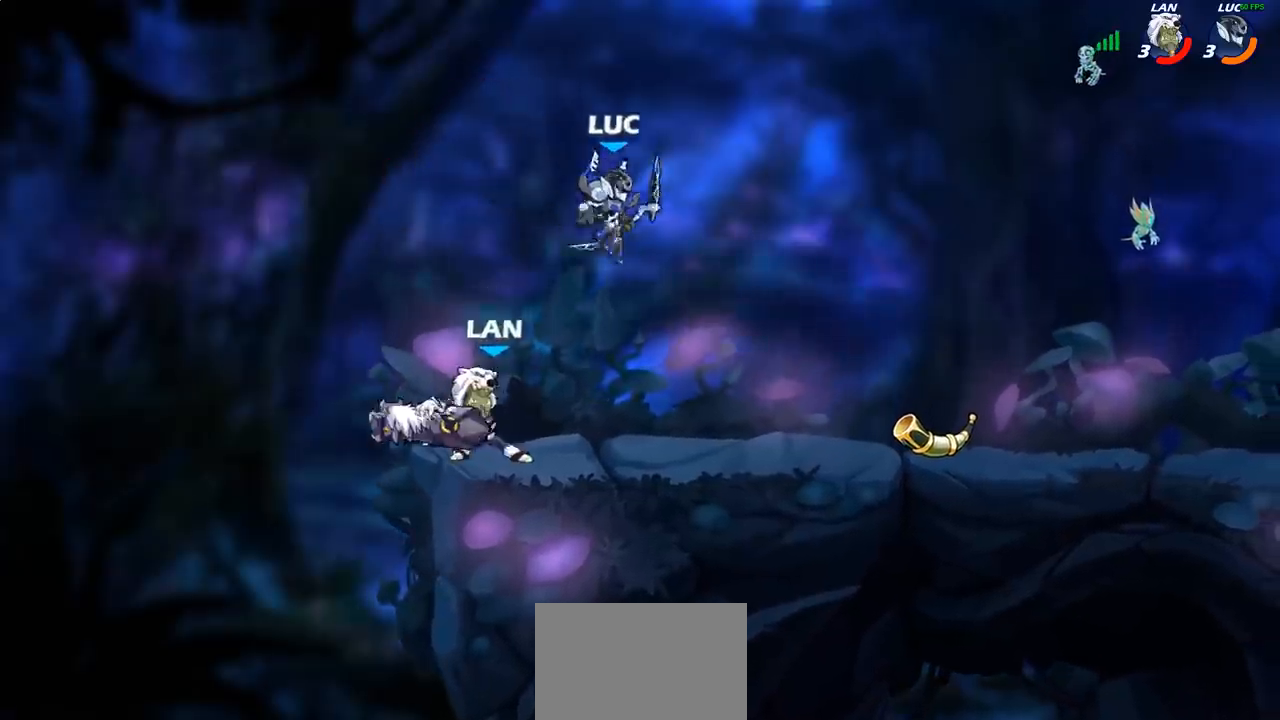
{"buttons": [], "left_stick": "left", "right_stick": "center", "events": [[33, "SQUARE", "down"], [33, "left_stick", "center"], [83, "SQUARE", "up"], [200, "left_stick", "left"]]}
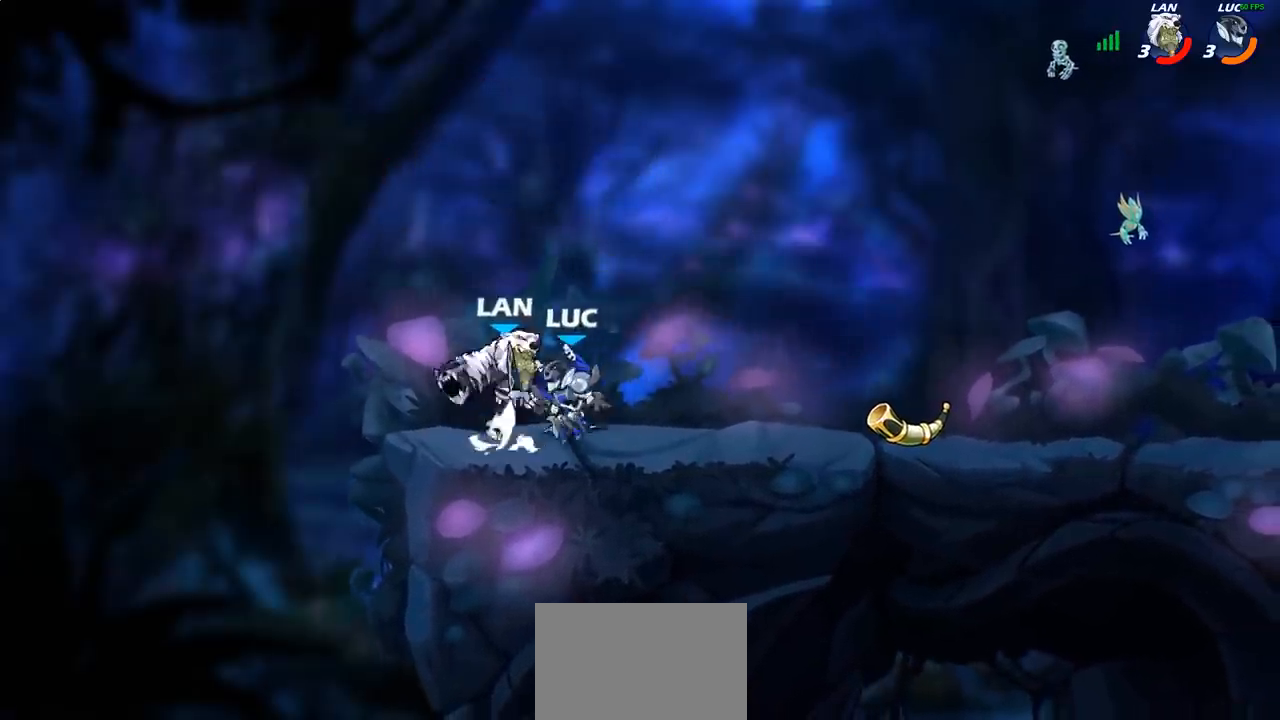
{"buttons": [], "left_stick": "center", "right_stick": "center", "events": [[150, "left_stick", "up-right"], [183, "SQUARE", "down"], [250, "SQUARE", "up"], [283, "left_stick", "center"]]}
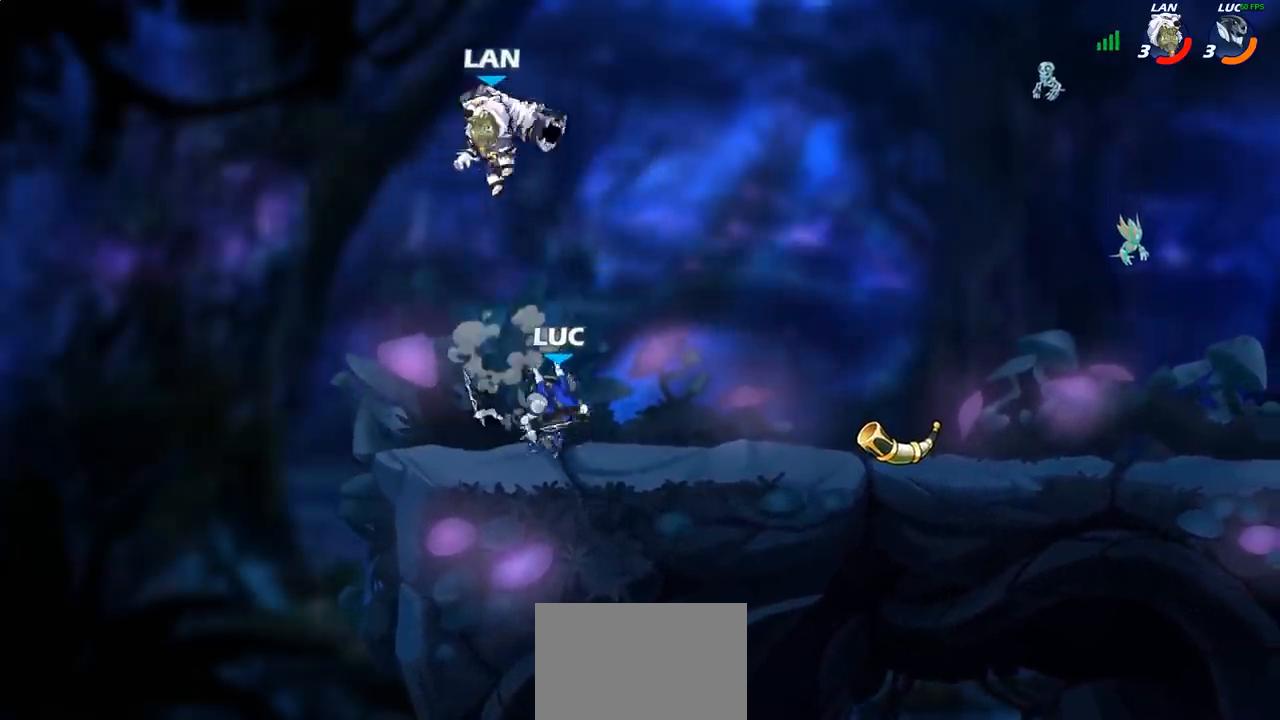
{"buttons": [], "left_stick": "center", "right_stick": "center", "events": [[117, "left_stick", "left"], [217, "left_stick", "center"], [250, "SQUARE", "down"], [317, "SQUARE", "up"]]}
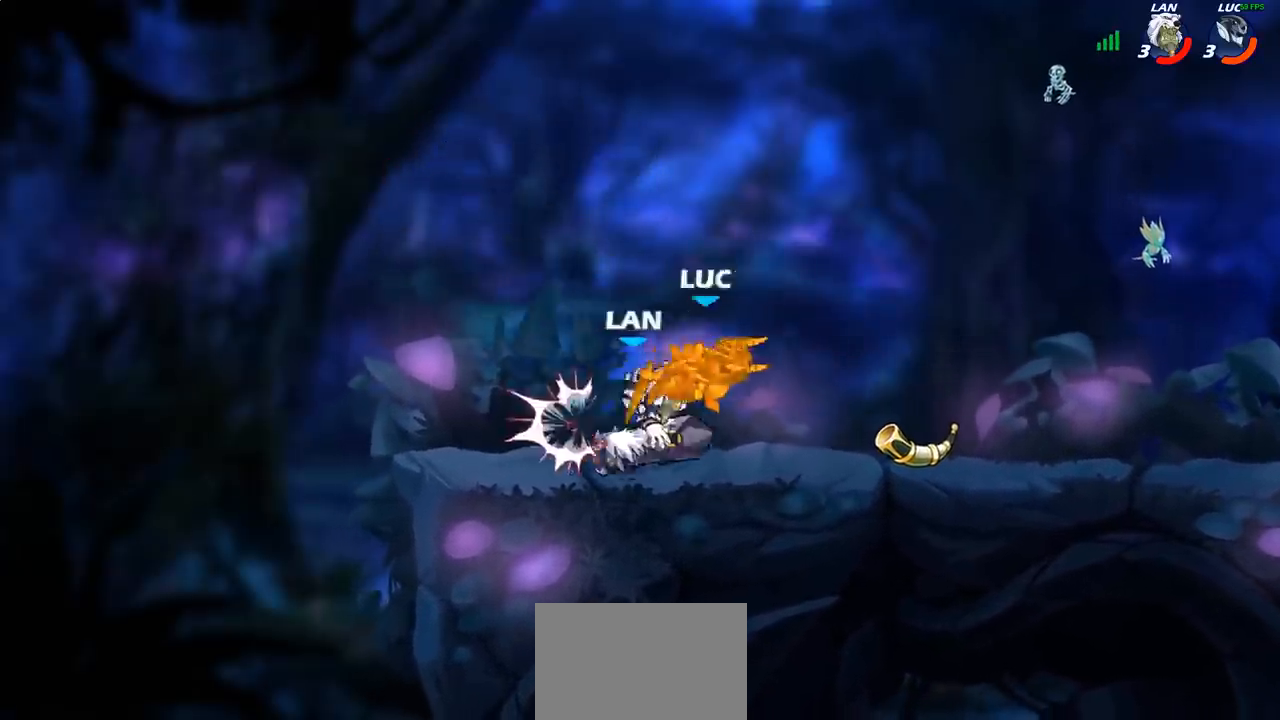
{"buttons": [], "left_stick": "up", "right_stick": "center", "events": [[233, "left_stick", "right"], [300, "CROSS", "down"], [333, "R2", "down"], [333, "left_stick", "up"], [417, "CROSS", "up"], [483, "R2", "up"]]}
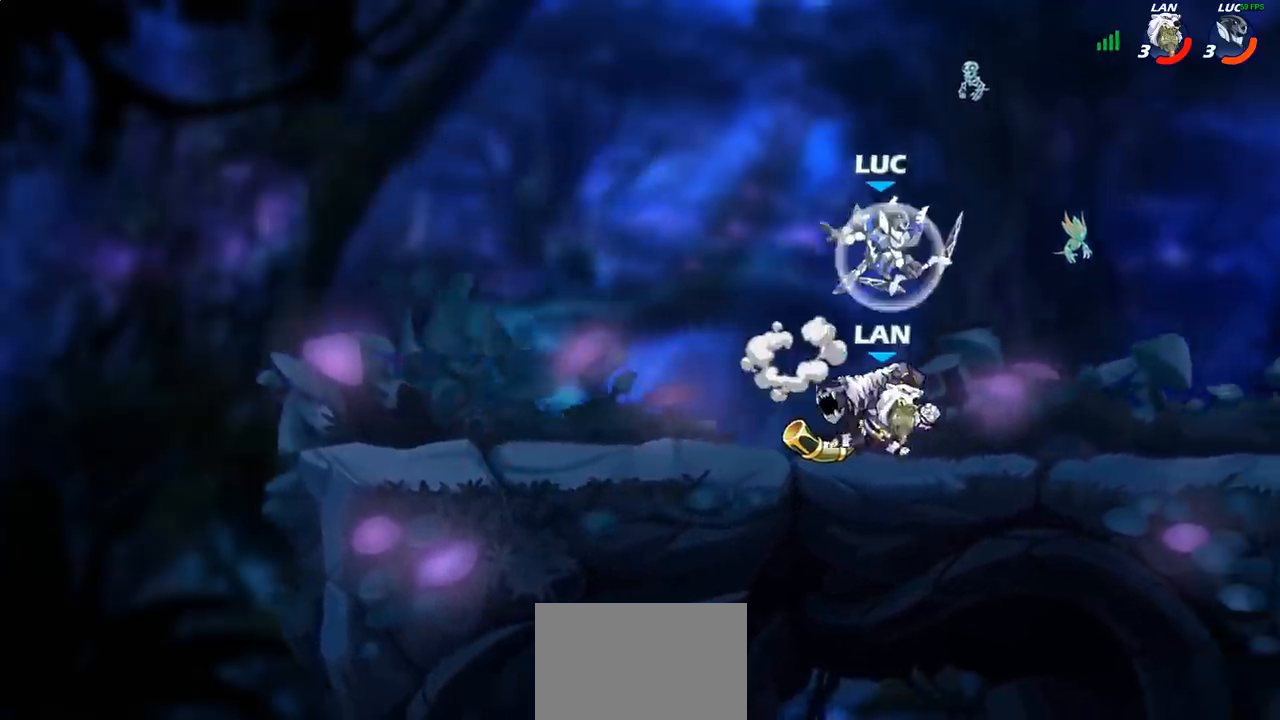
{"buttons": [], "left_stick": "left", "right_stick": "center", "events": [[50, "left_stick", "center"], [167, "left_stick", "left"], [383, "left_stick", "up-right"], [500, "left_stick", "left"]]}
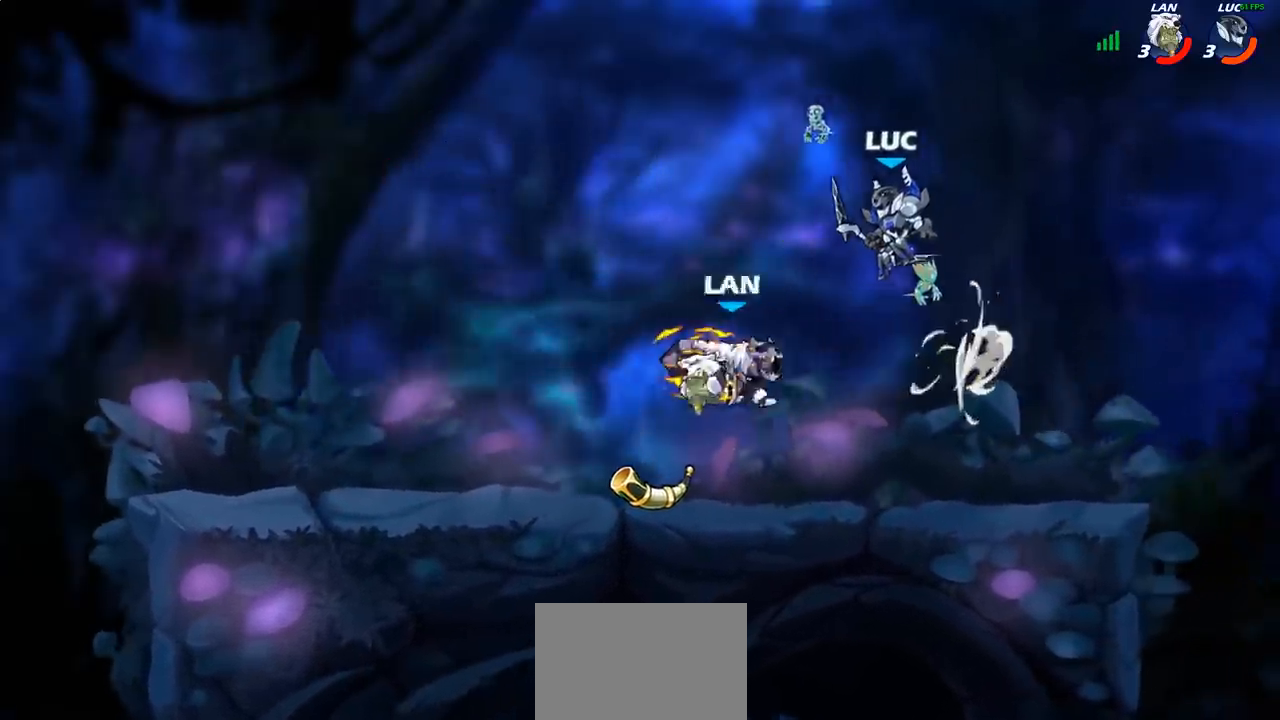
{"buttons": [], "left_stick": "right", "right_stick": "center", "events": [[217, "left_stick", "down-right"], [283, "left_stick", "right"]]}
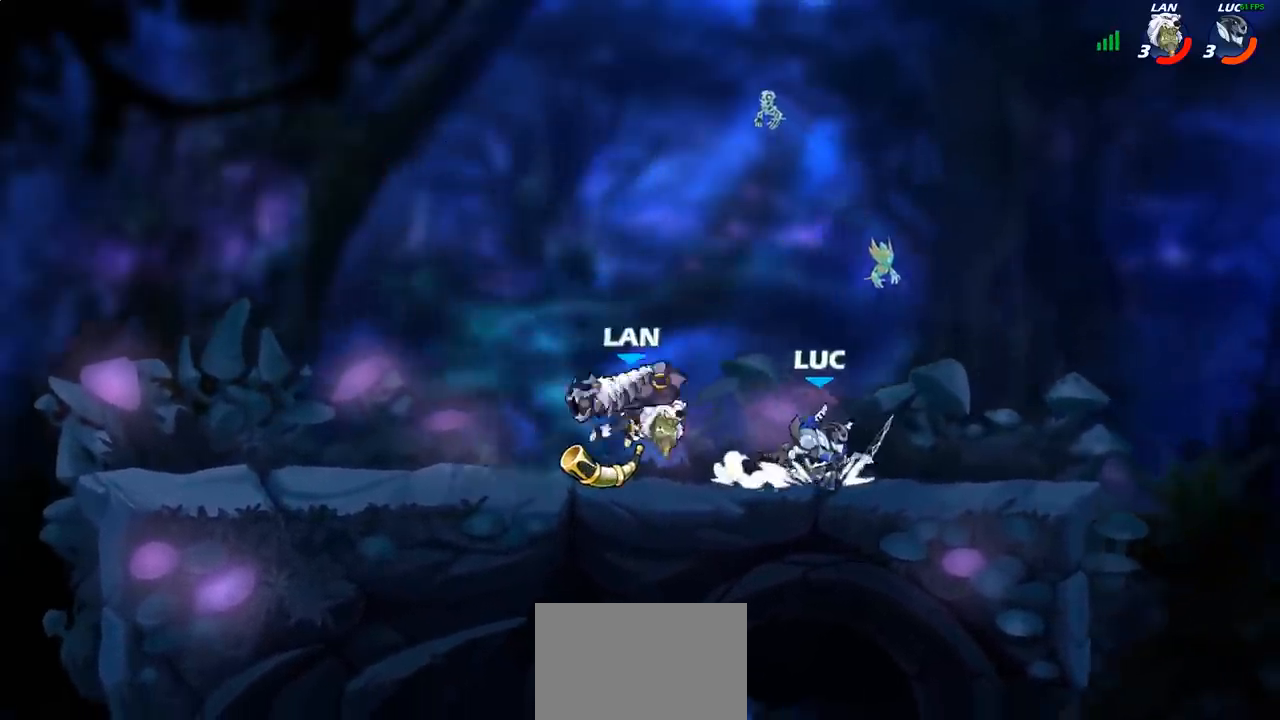
{"buttons": [], "left_stick": "center", "right_stick": "center", "events": [[167, "left_stick", "down-left"], [233, "SQUARE", "down"], [300, "SQUARE", "up"], [300, "left_stick", "center"], [383, "SQUARE", "down"], [467, "SQUARE", "up"]]}
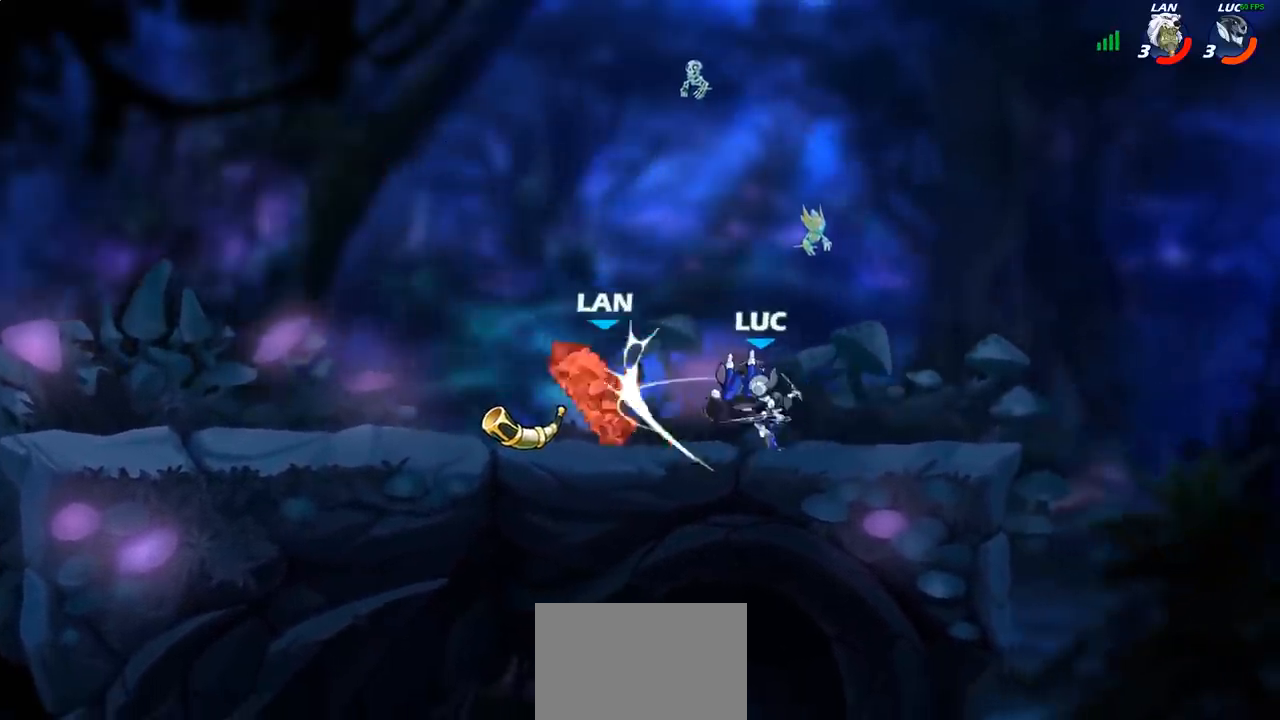
{"buttons": ["R2"], "left_stick": "left", "right_stick": "center", "events": [[333, "left_stick", "left"], [500, "R2", "down"]]}
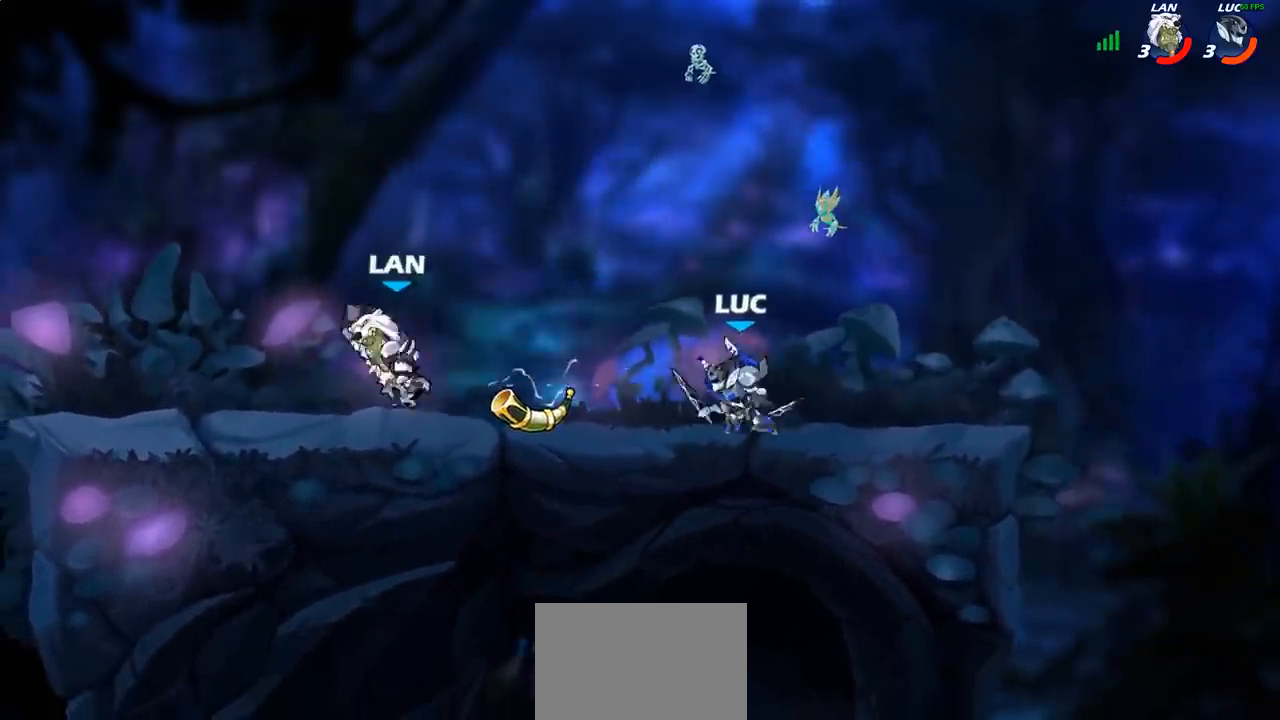
{"buttons": [], "left_stick": "center", "right_stick": "center", "events": [[100, "left_stick", "center"], [117, "R2", "up"], [150, "CIRCLE", "down"], [333, "left_stick", "left"], [383, "CIRCLE", "up"], [467, "left_stick", "center"]]}
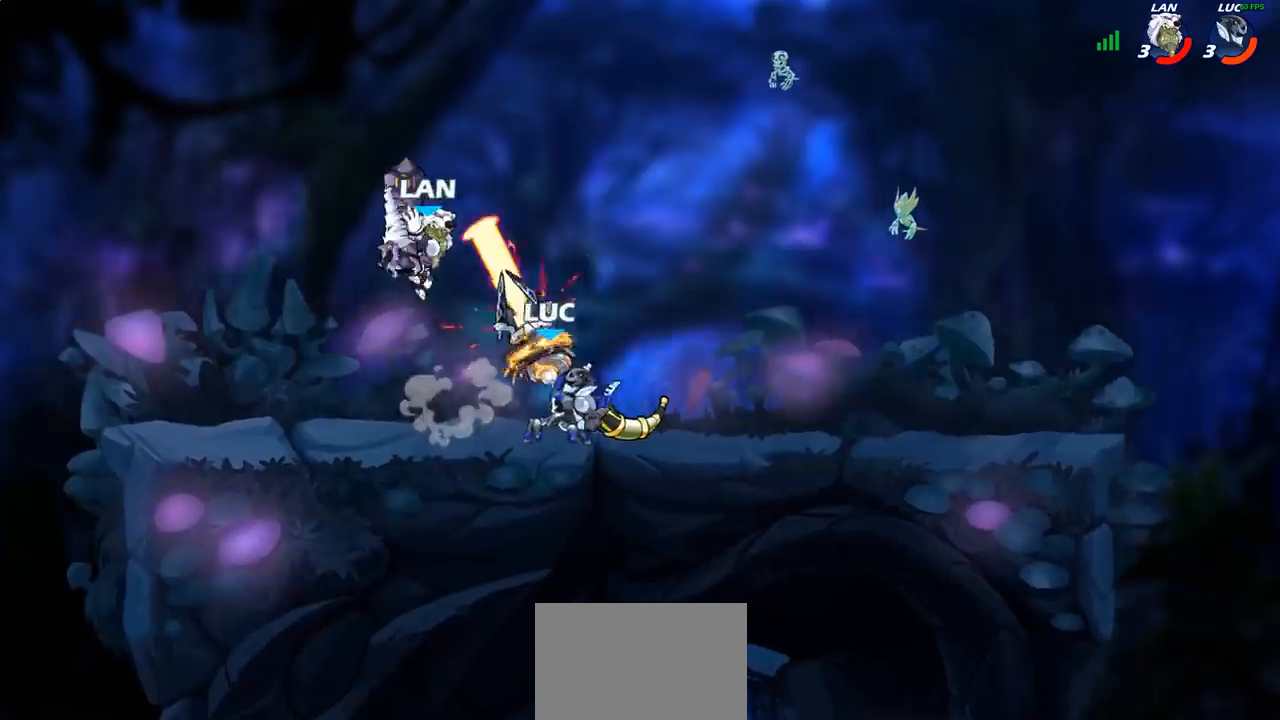
{"buttons": [], "left_stick": "center", "right_stick": "center", "events": []}
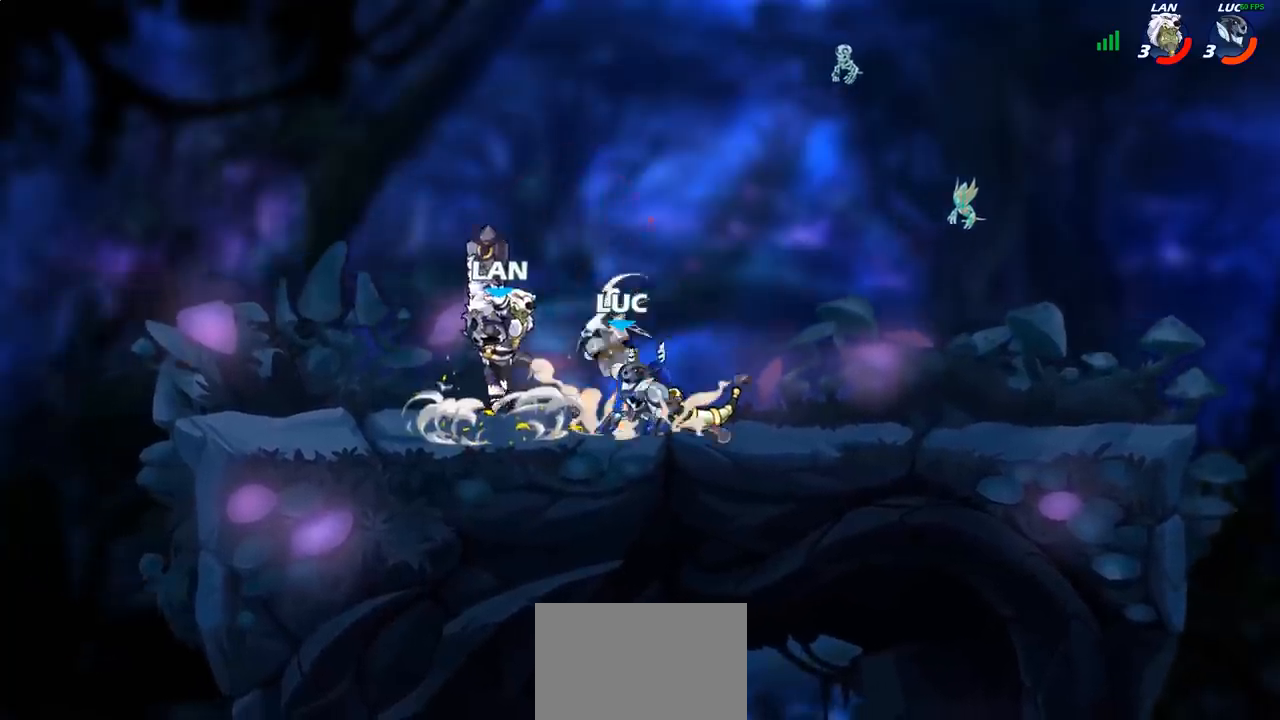
{"buttons": [], "left_stick": "left", "right_stick": "center", "events": [[83, "left_stick", "right"], [167, "CROSS", "down"], [183, "left_stick", "up-right"], [233, "R2", "down"], [317, "CROSS", "up"], [367, "left_stick", "up-left"], [383, "R2", "up"], [417, "left_stick", "left"]]}
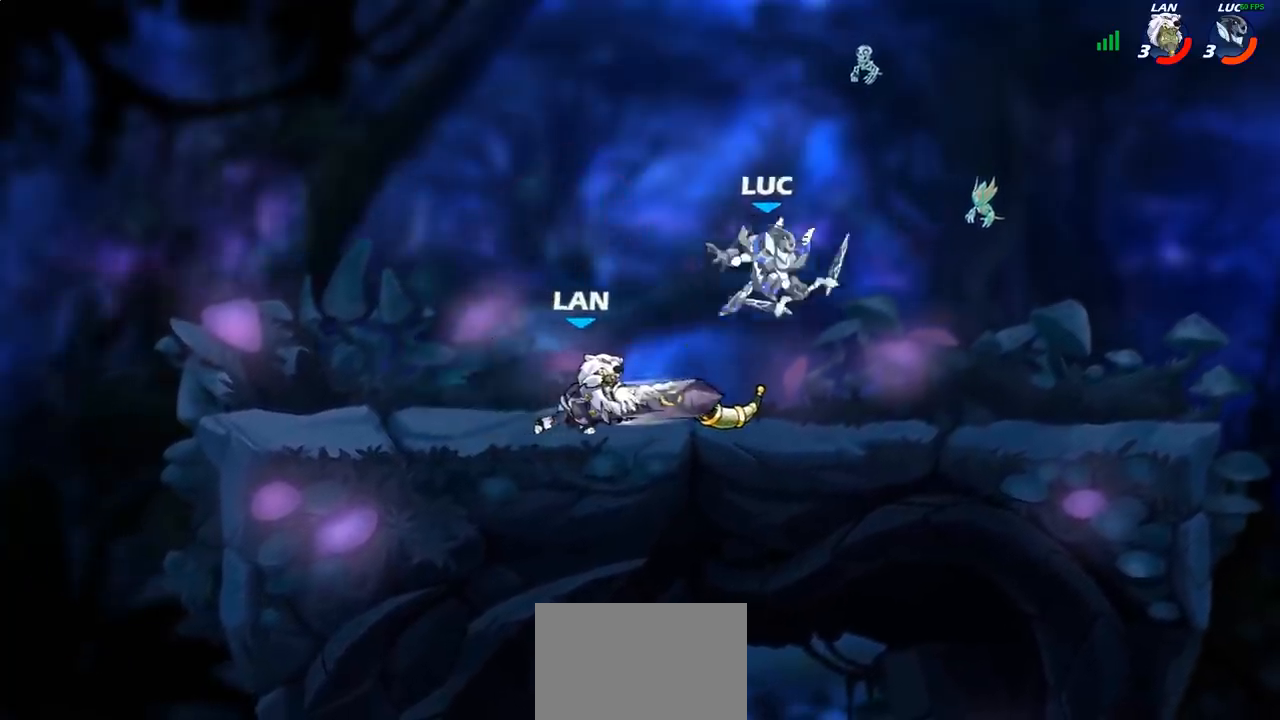
{"buttons": [], "left_stick": "left", "right_stick": "center", "events": [[33, "left_stick", "down-left"], [183, "left_stick", "left"], [200, "SQUARE", "down"], [283, "SQUARE", "up"]]}
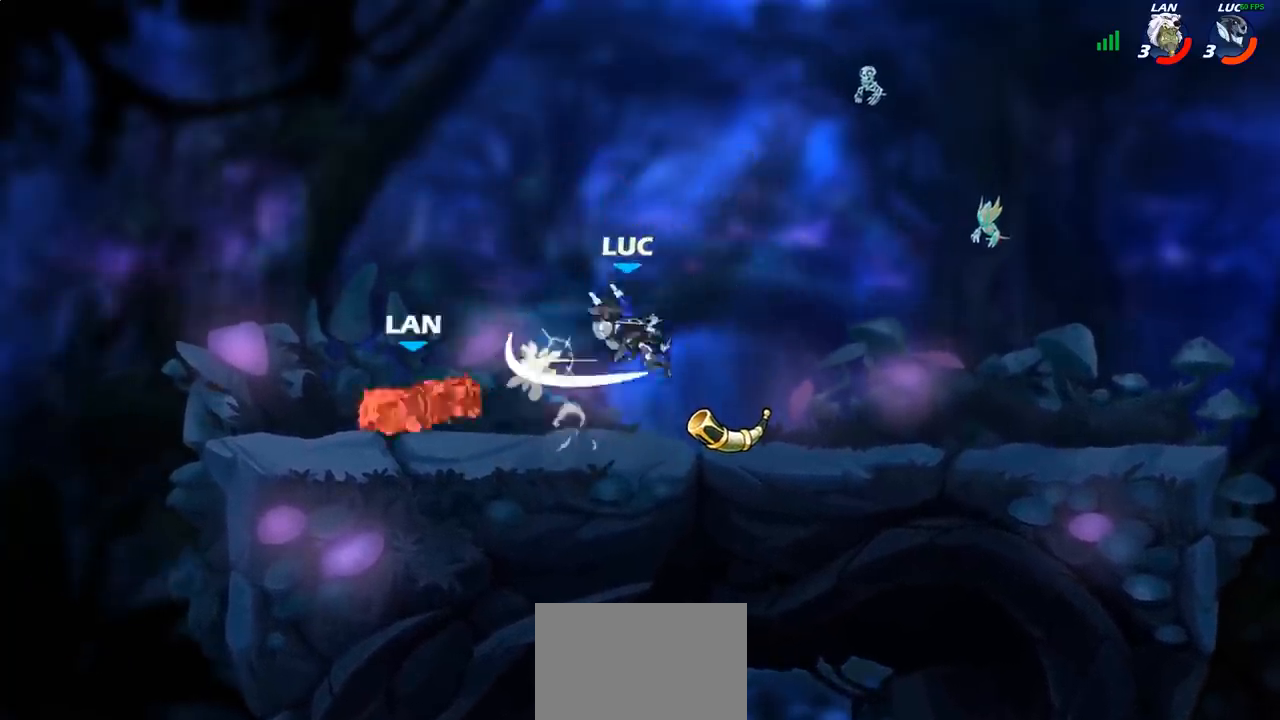
{"buttons": [], "left_stick": "left", "right_stick": "center", "events": []}
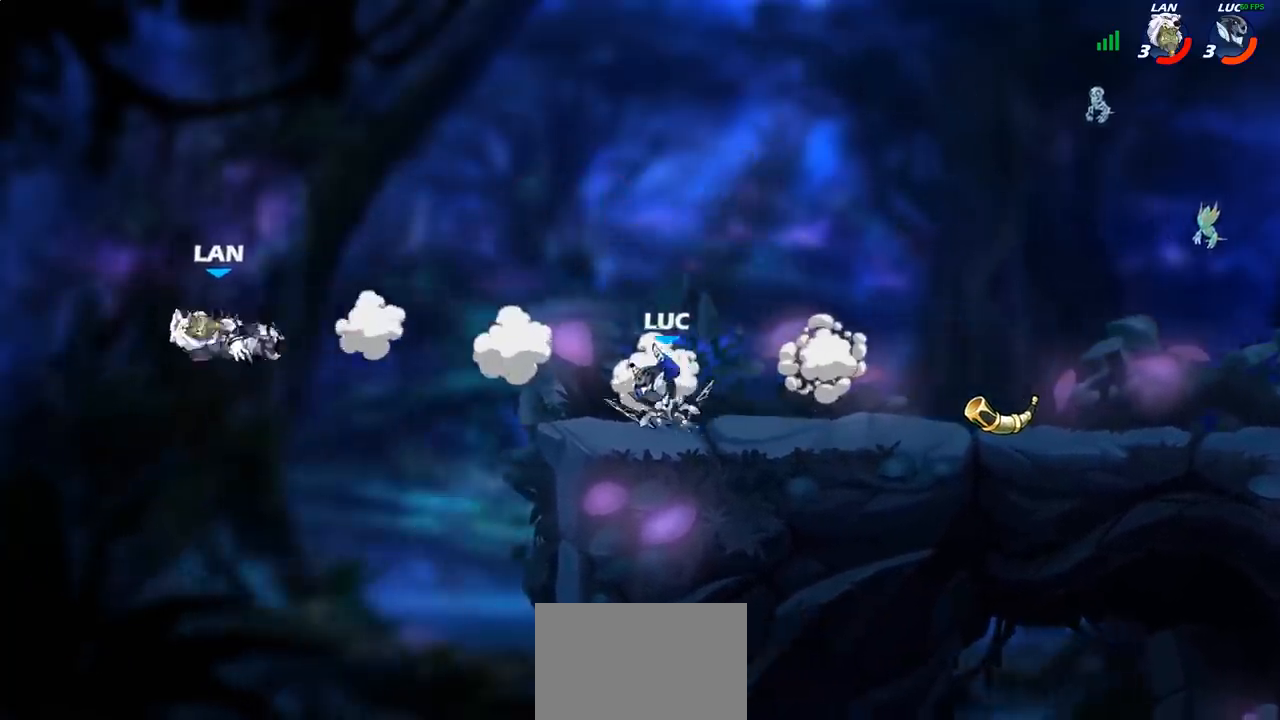
{"buttons": [], "left_stick": "center", "right_stick": "center", "events": [[83, "R2", "down"], [83, "left_stick", "down-left"], [150, "SQUARE", "down"], [183, "R2", "up"], [233, "SQUARE", "up"], [283, "left_stick", "center"]]}
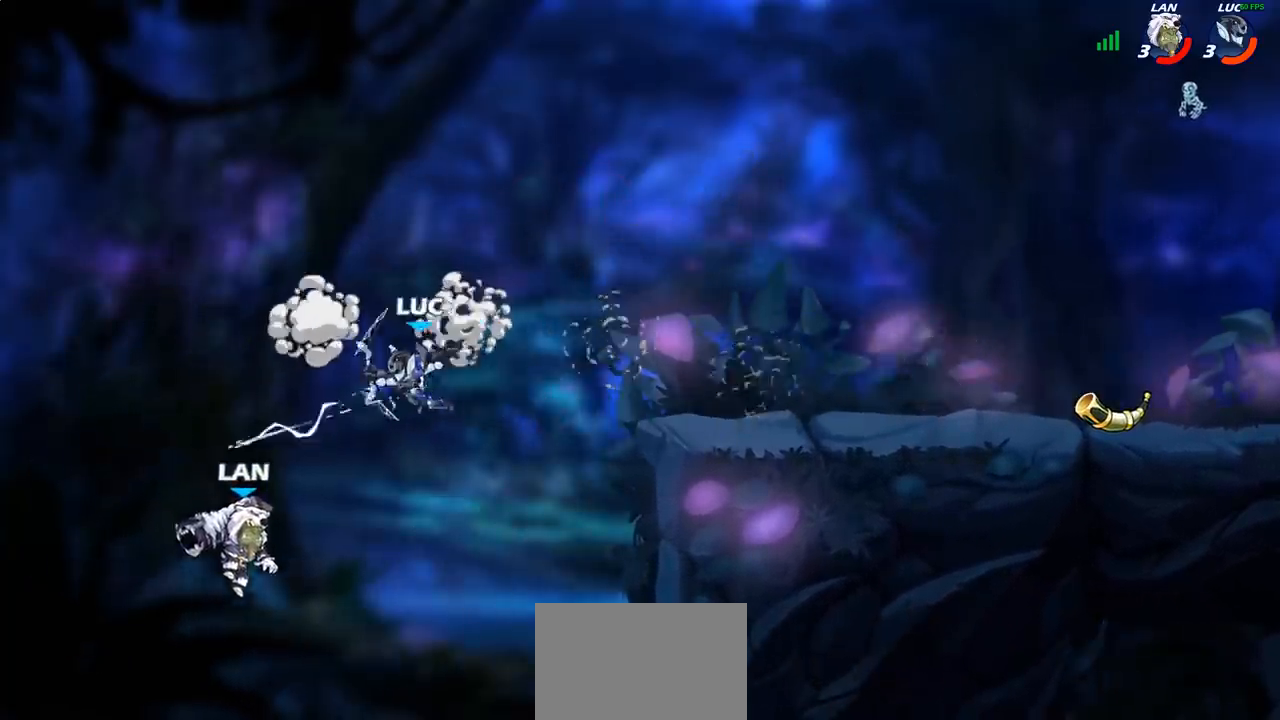
{"buttons": ["SQUARE"], "left_stick": "right", "right_stick": "center", "events": [[267, "left_stick", "right"], [417, "CROSS", "down"], [450, "SQUARE", "down"], [500, "CROSS", "up"]]}
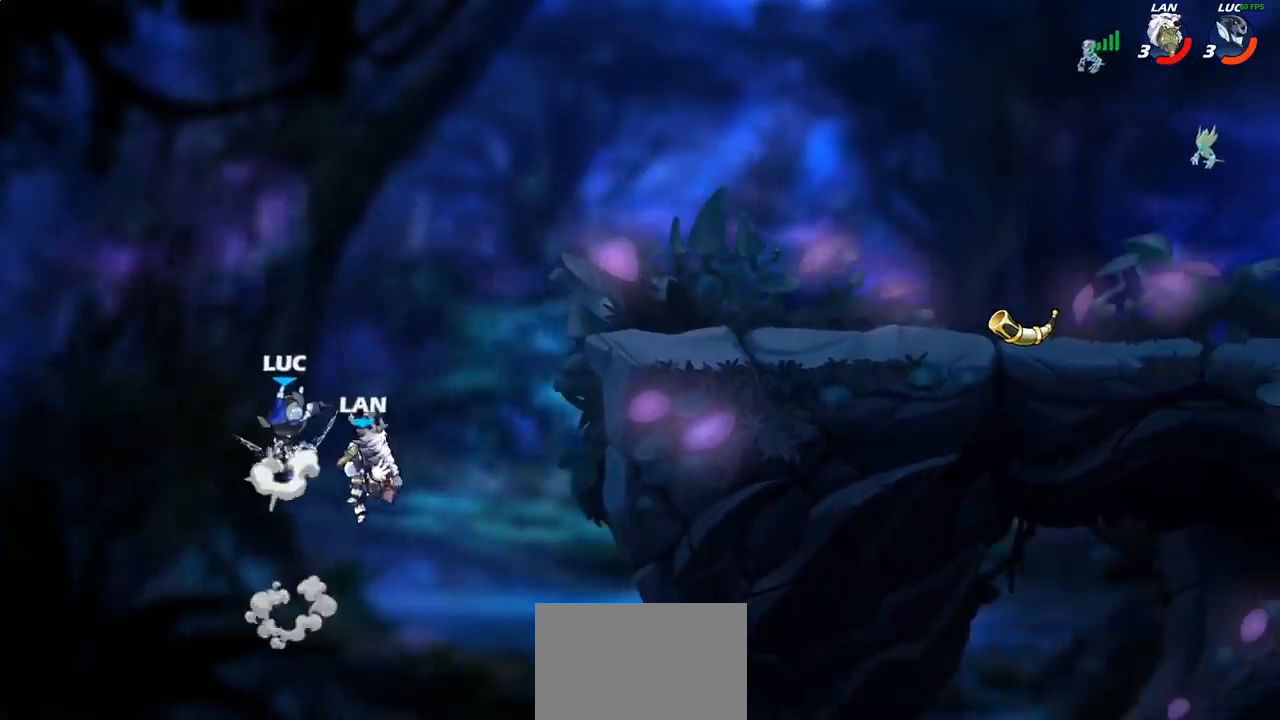
{"buttons": [], "left_stick": "right", "right_stick": "center", "events": [[17, "SQUARE", "up"], [167, "left_stick", "up"], [367, "left_stick", "center"], [500, "left_stick", "right"]]}